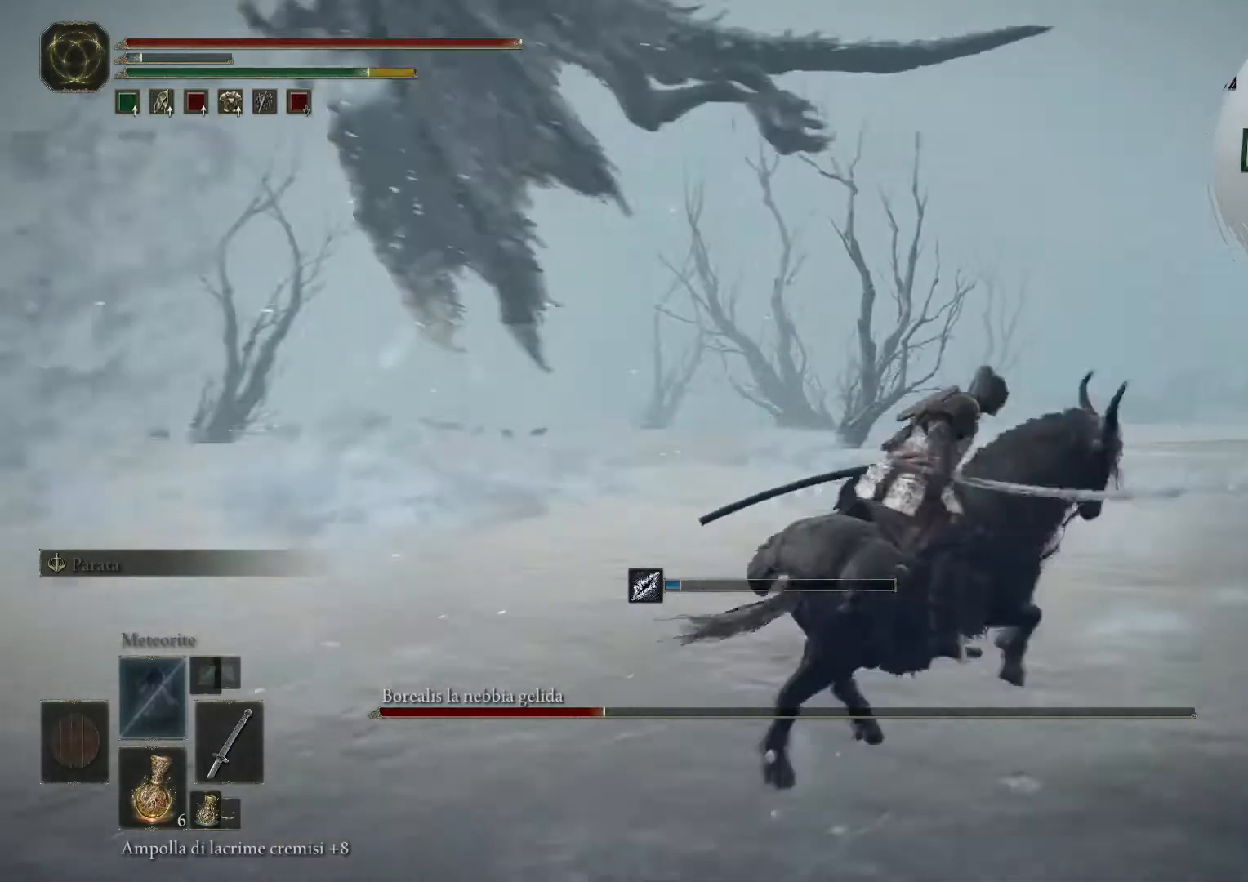
Gameplay with a controller (PlayStation layout); each line is a JSON object with the inputs held at the frame after it. "events" lists button and stick changes between this image and that frame as [ms after this image, input, new state], when the widget could be followed in between. Not read: L3 R3.
{"buttons": [], "left_stick": "up-right", "right_stick": "center", "events": [[40, "CIRCLE", "down"], [120, "CIRCLE", "up"], [160, "CIRCLE", "down"], [240, "CIRCLE", "up"], [360, "left_stick", "up-right"]]}
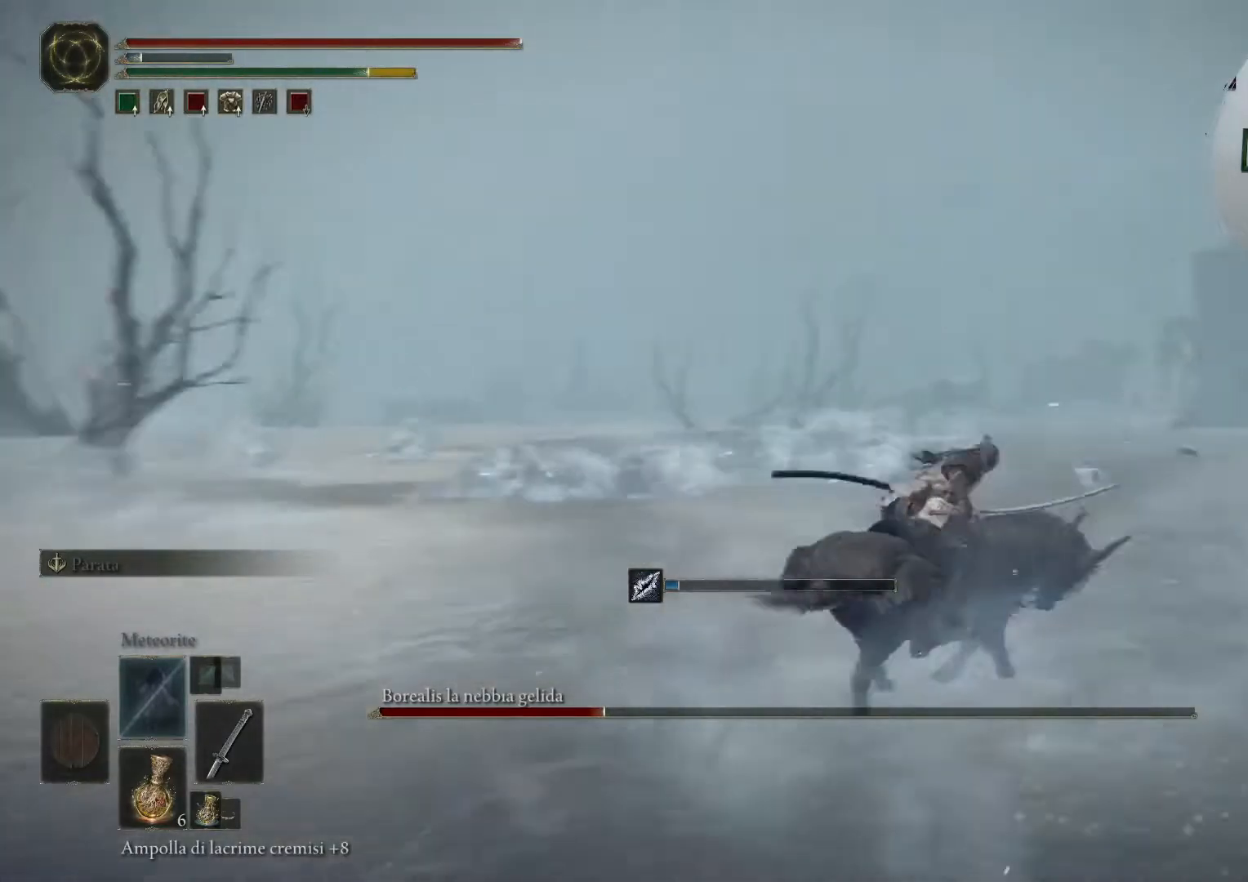
{"buttons": [], "left_stick": "up-right", "right_stick": "center", "events": [[240, "left_stick", "right"], [480, "left_stick", "up-right"]]}
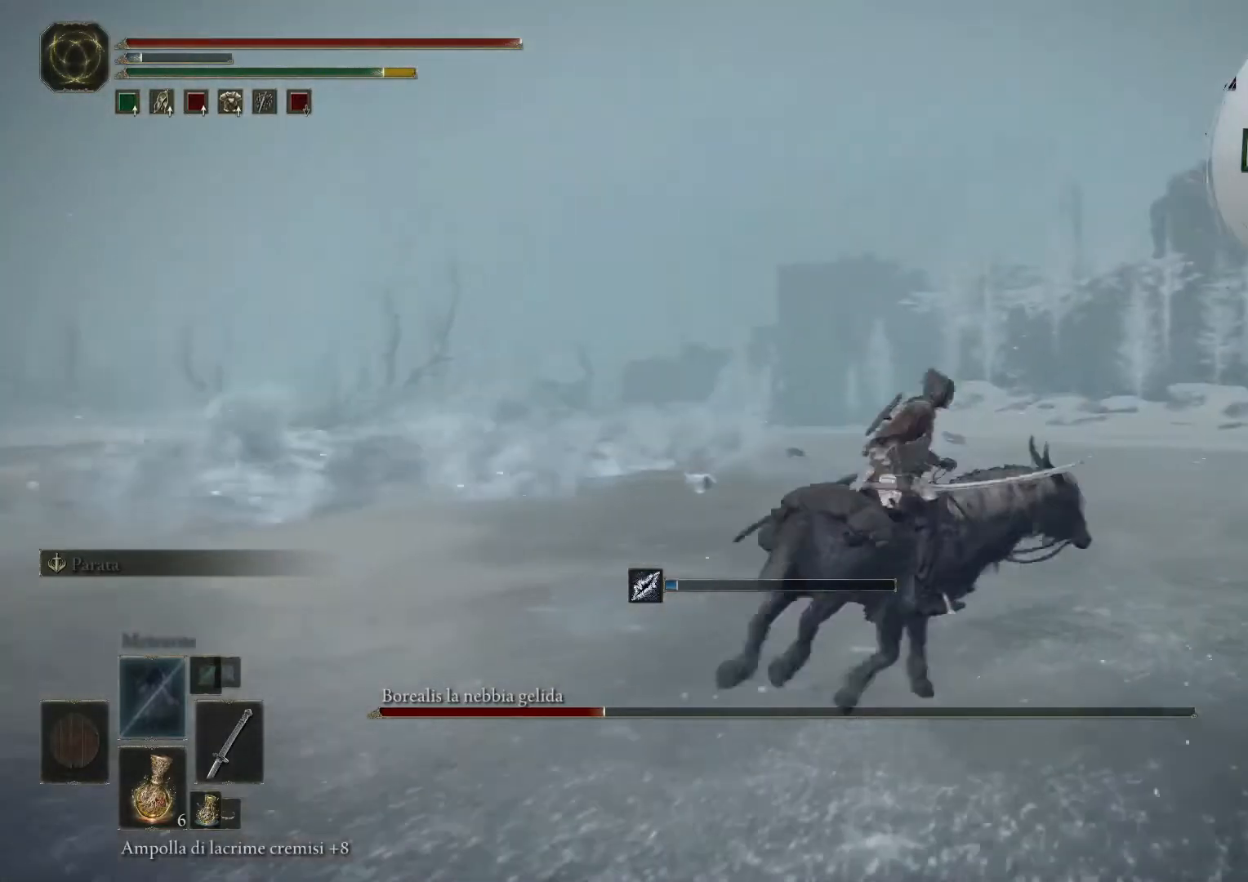
{"buttons": [], "left_stick": "up", "right_stick": "center", "events": [[120, "left_stick", "up"]]}
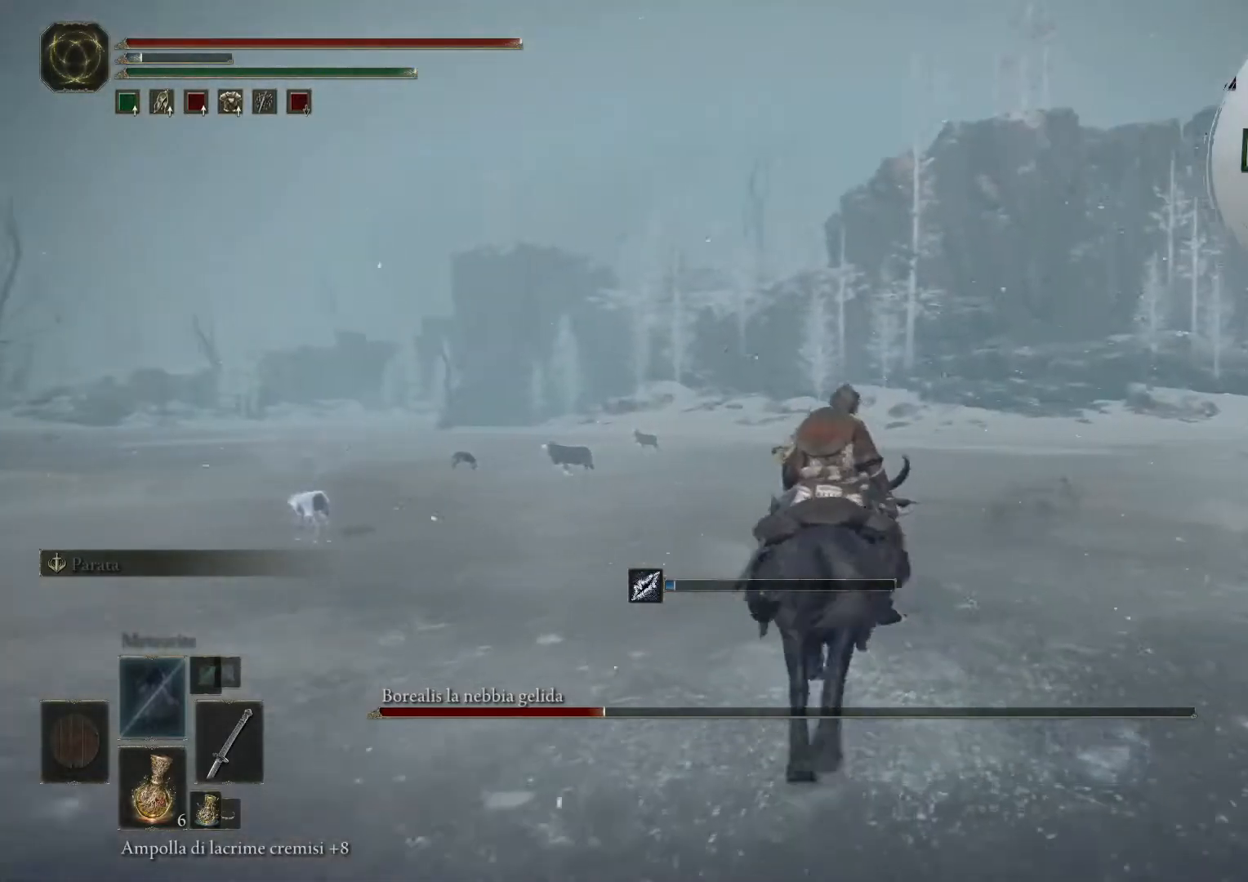
{"buttons": [], "left_stick": "up", "right_stick": "left", "events": [[360, "right_stick", "left"]]}
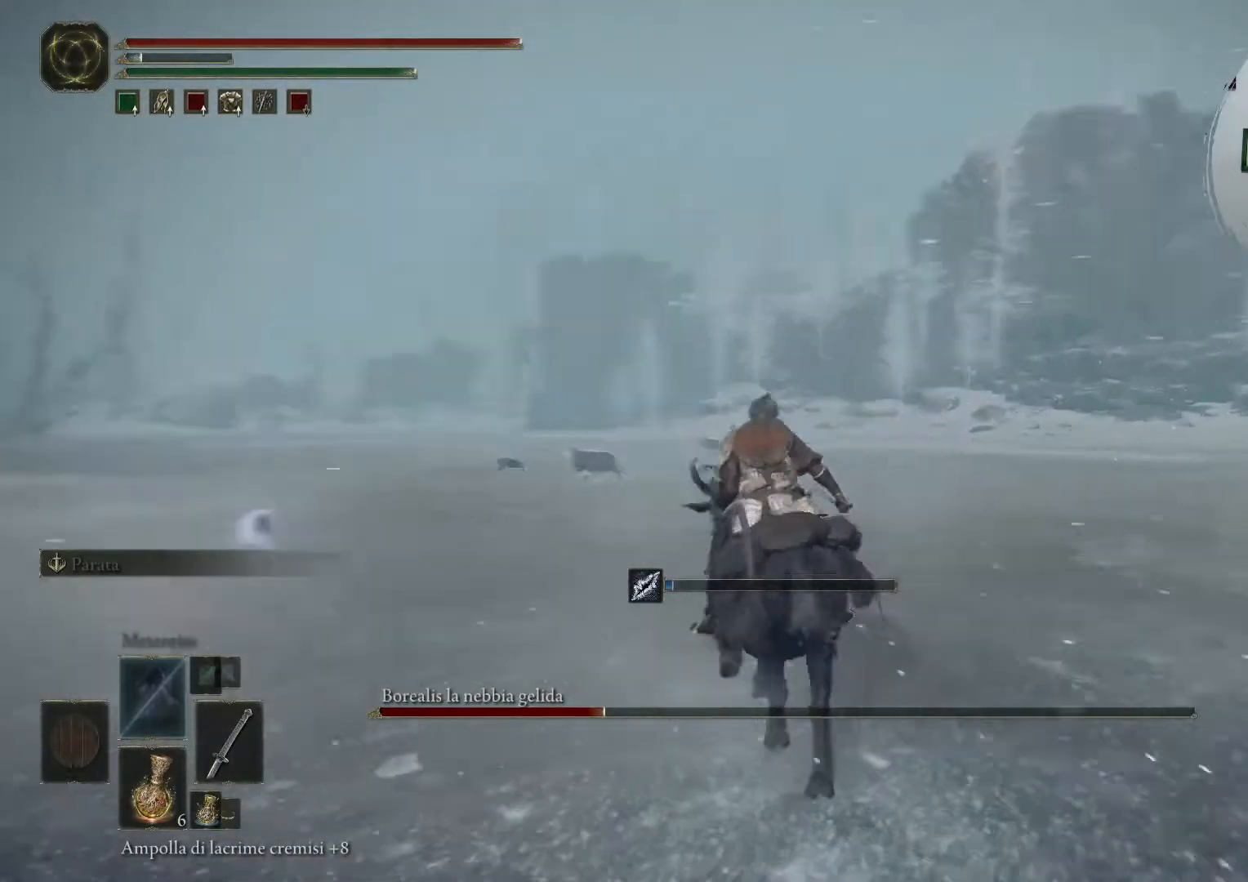
{"buttons": [], "left_stick": "up", "right_stick": "left", "events": []}
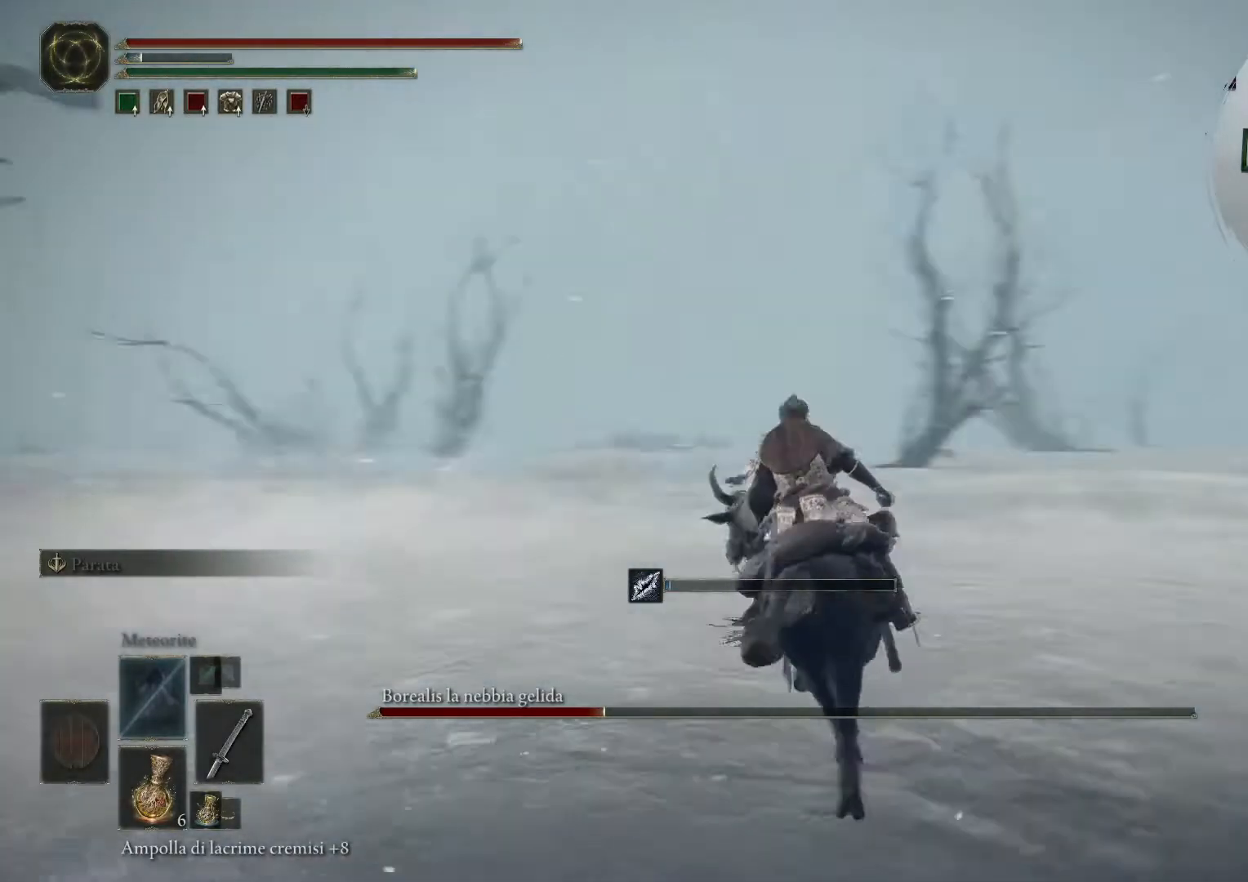
{"buttons": [], "left_stick": "up", "right_stick": "left", "events": []}
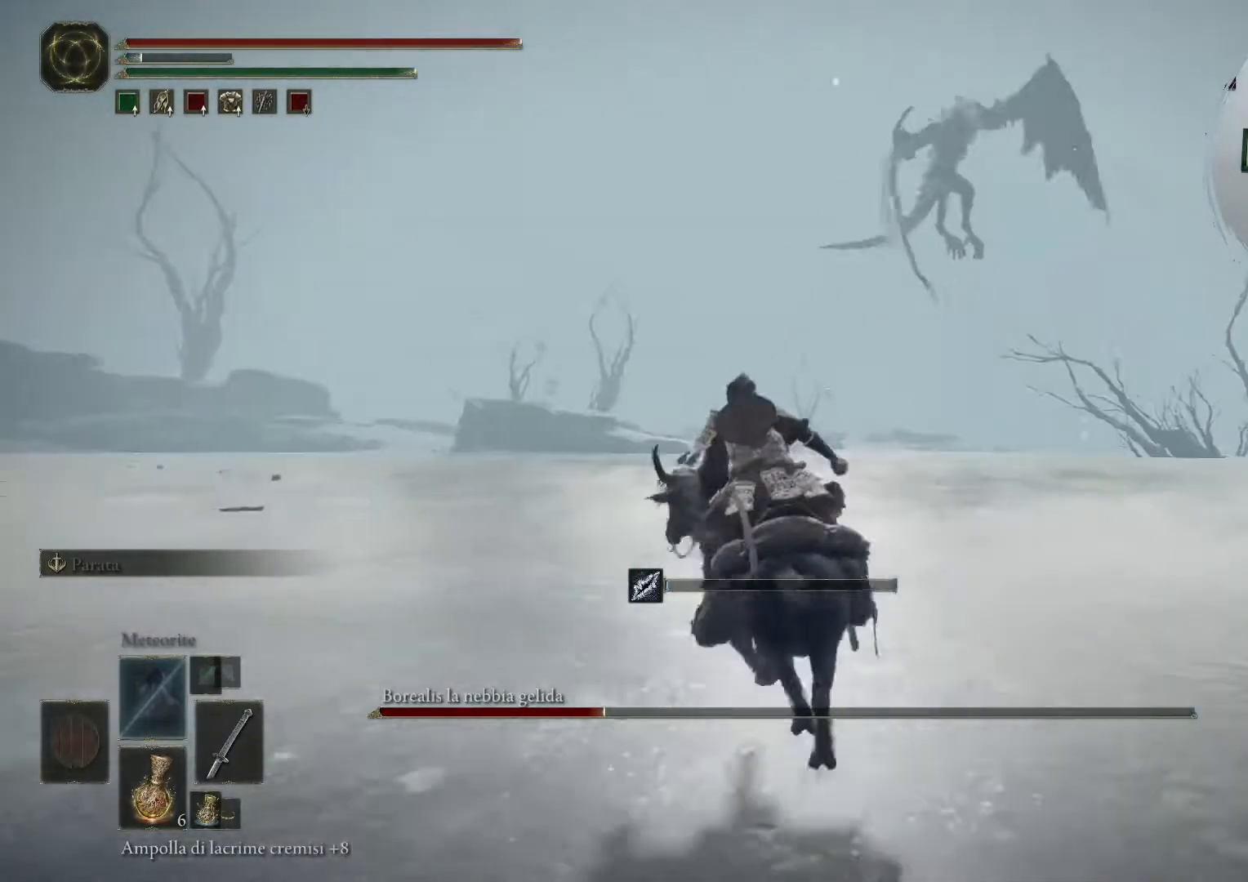
{"buttons": [], "left_stick": "up", "right_stick": "center", "events": [[160, "right_stick", "right"], [360, "right_stick", "center"]]}
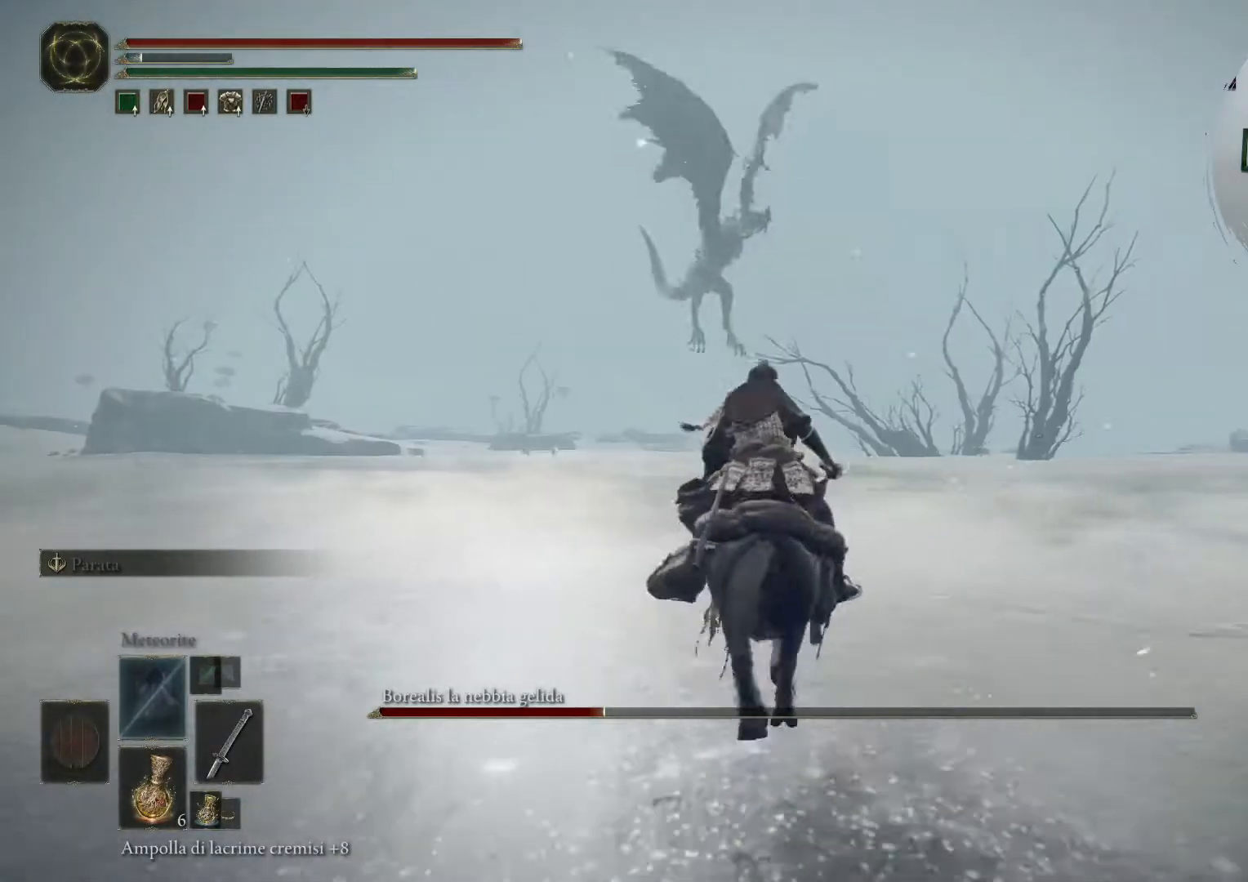
{"buttons": ["CIRCLE"], "left_stick": "up", "right_stick": "center", "events": [[200, "CIRCLE", "down"]]}
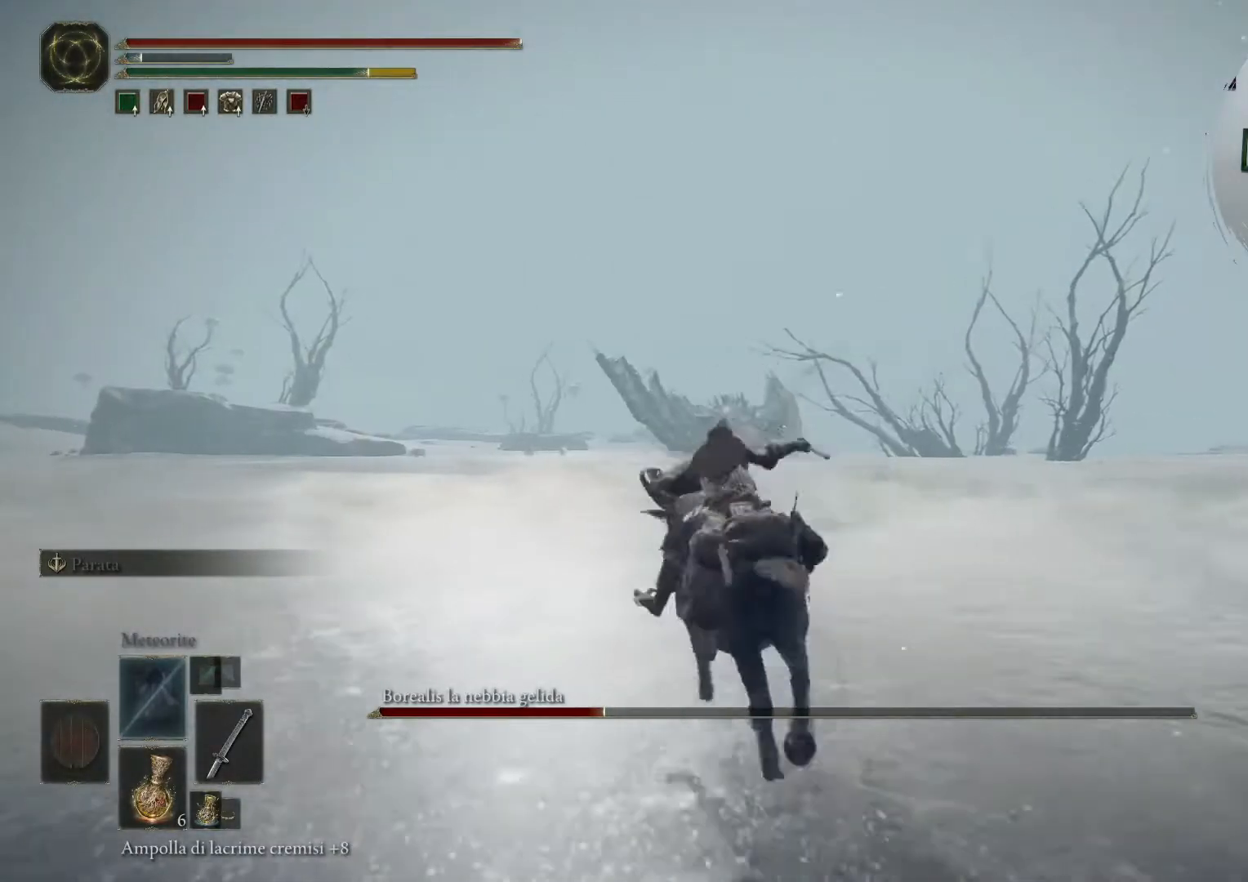
{"buttons": ["CIRCLE"], "left_stick": "up", "right_stick": "center", "events": []}
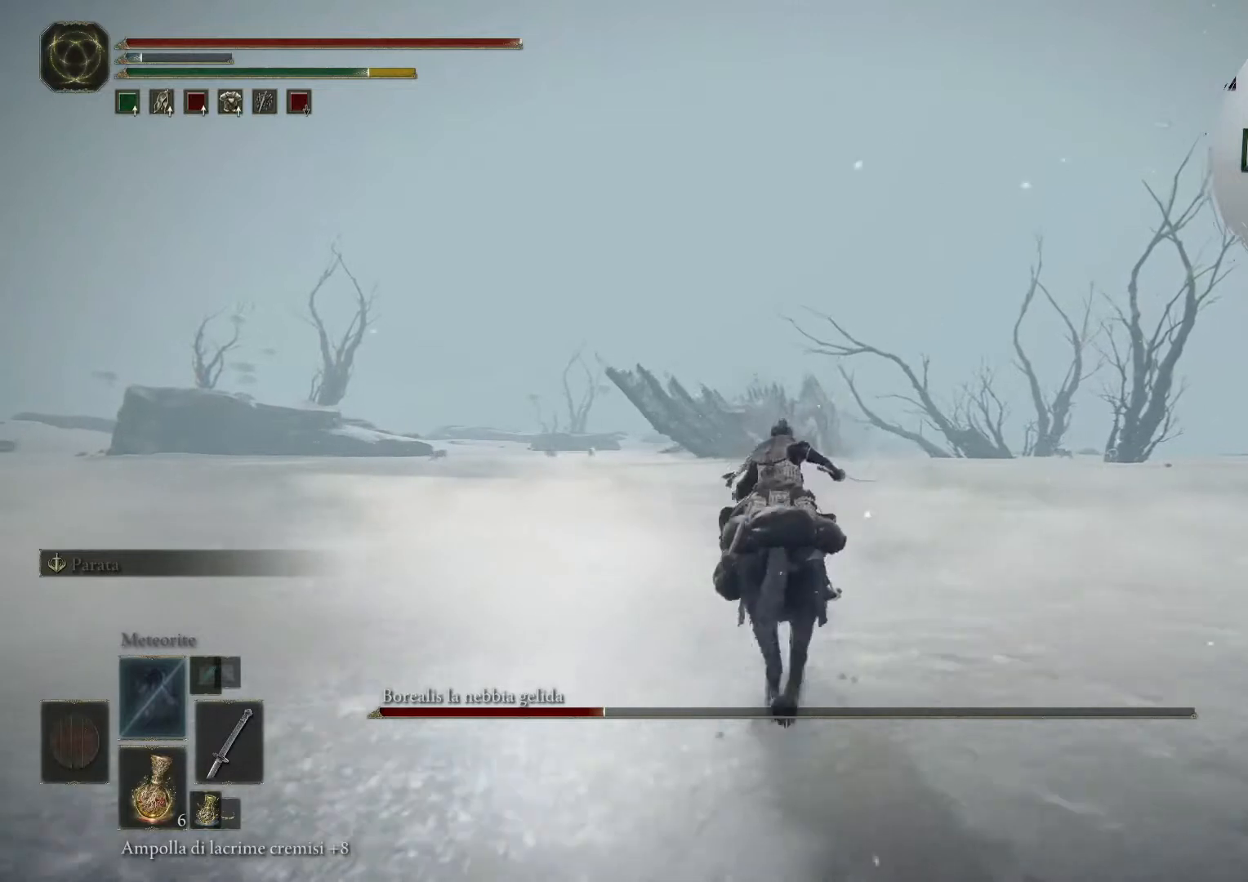
{"buttons": ["CIRCLE"], "left_stick": "up", "right_stick": "center", "events": []}
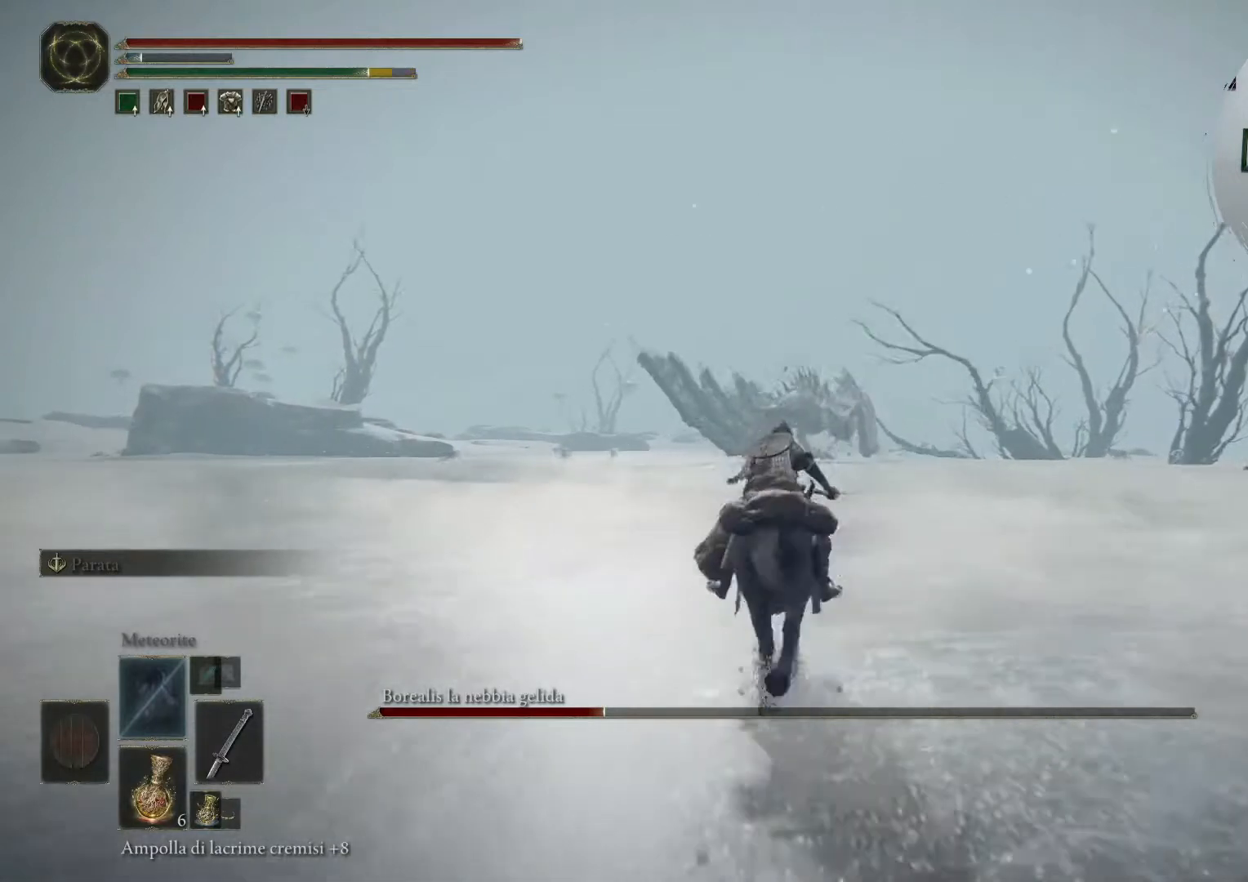
{"buttons": ["CIRCLE"], "left_stick": "up", "right_stick": "center", "events": []}
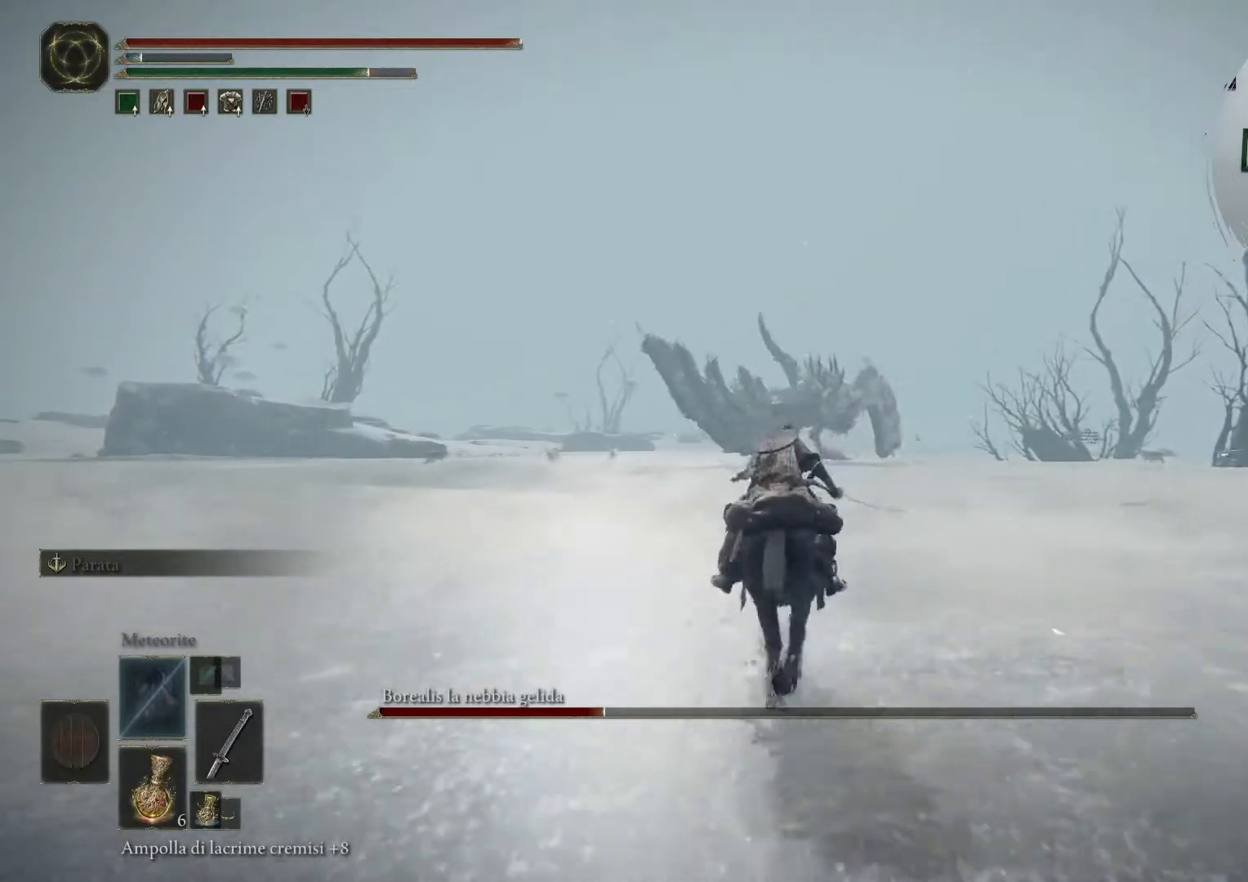
{"buttons": ["CIRCLE"], "left_stick": "up", "right_stick": "center", "events": []}
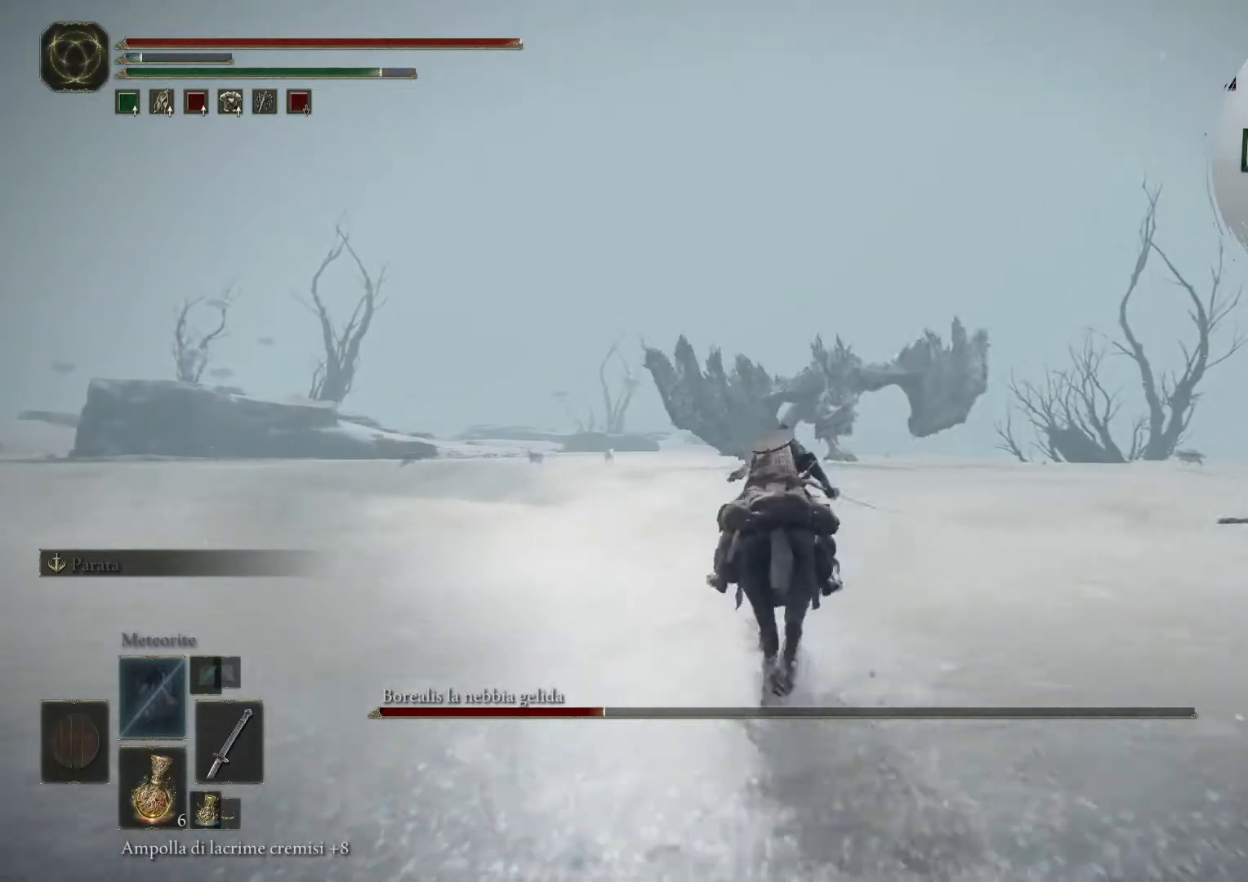
{"buttons": ["CIRCLE"], "left_stick": "up", "right_stick": "center", "events": []}
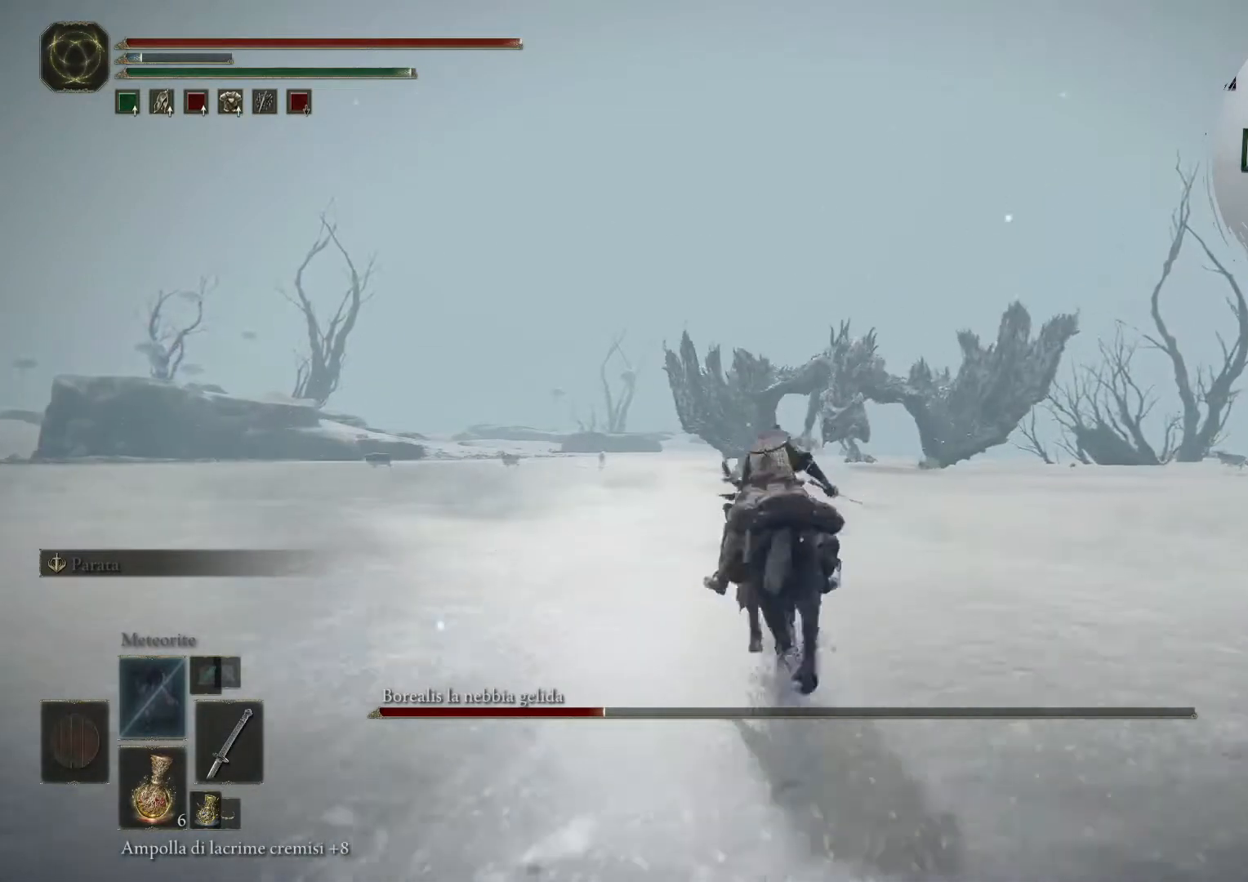
{"buttons": ["CIRCLE"], "left_stick": "up", "right_stick": "center", "events": []}
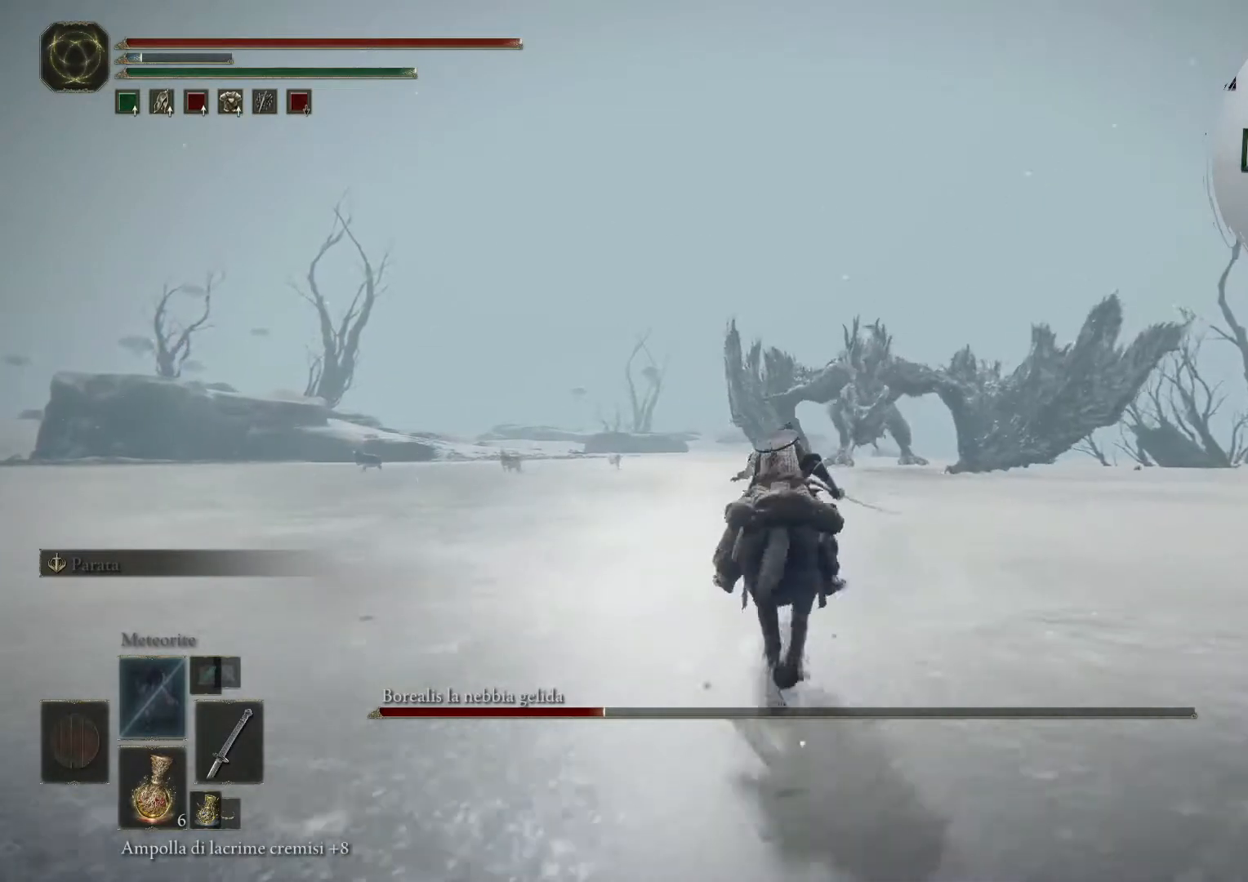
{"buttons": ["CIRCLE"], "left_stick": "up", "right_stick": "center", "events": []}
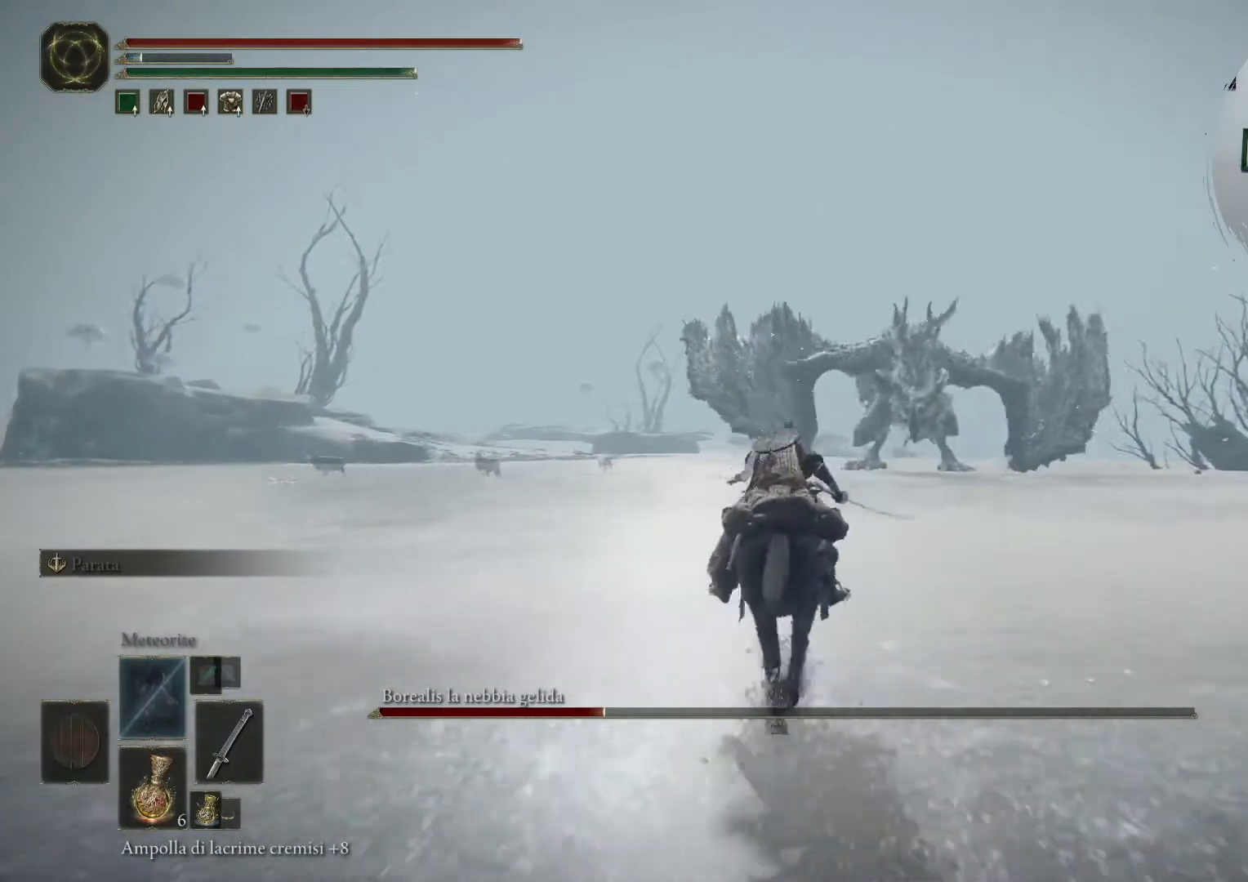
{"buttons": ["CIRCLE"], "left_stick": "up", "right_stick": "center", "events": []}
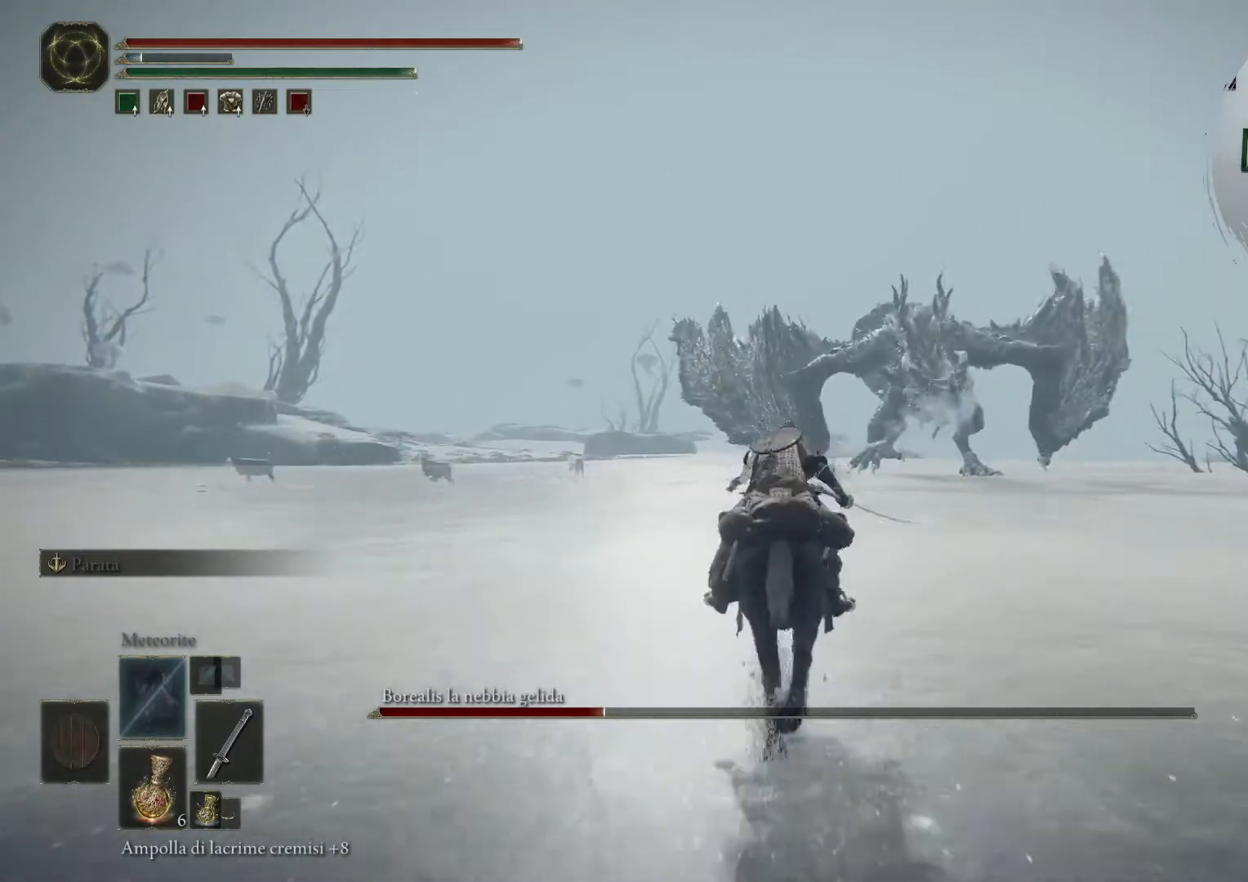
{"buttons": ["CIRCLE"], "left_stick": "up", "right_stick": "center", "events": []}
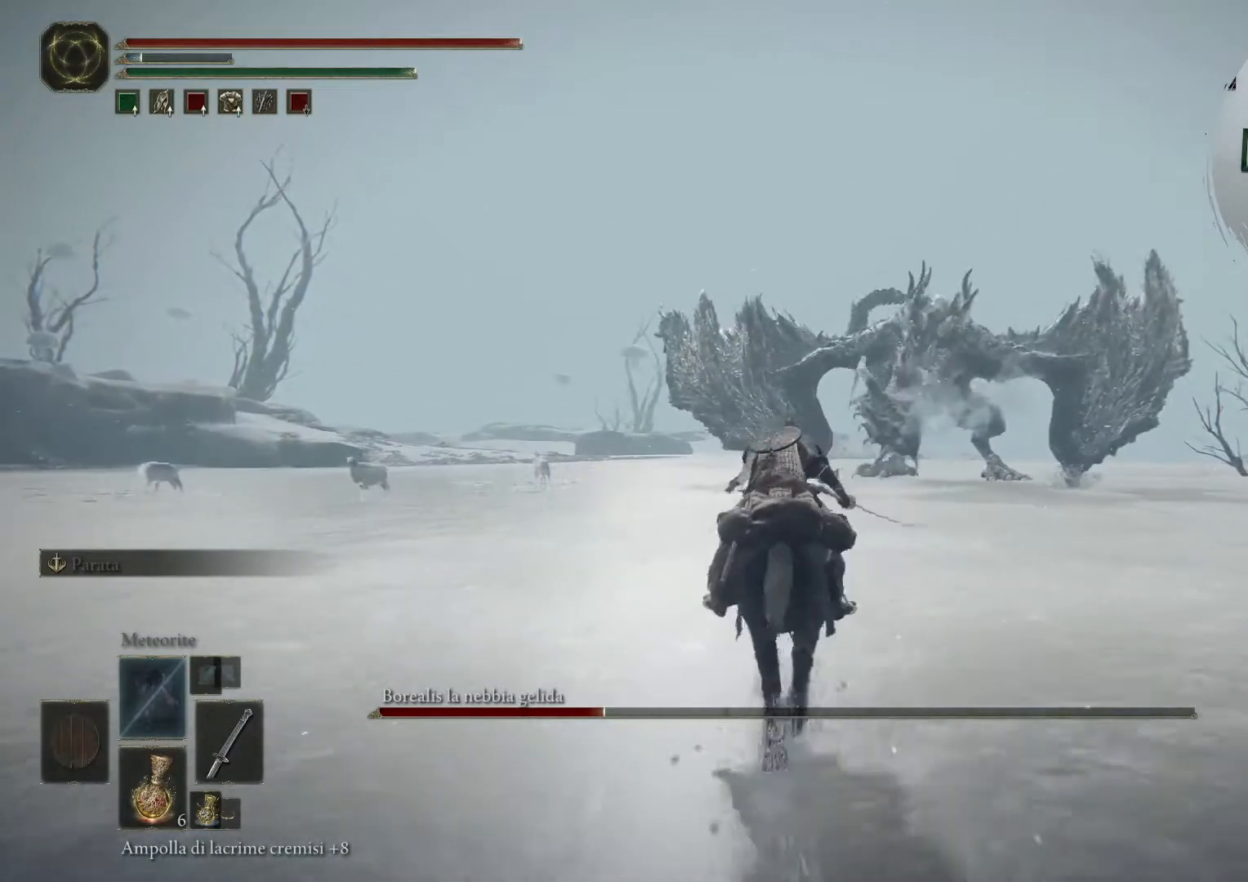
{"buttons": ["CIRCLE"], "left_stick": "up", "right_stick": "center", "events": []}
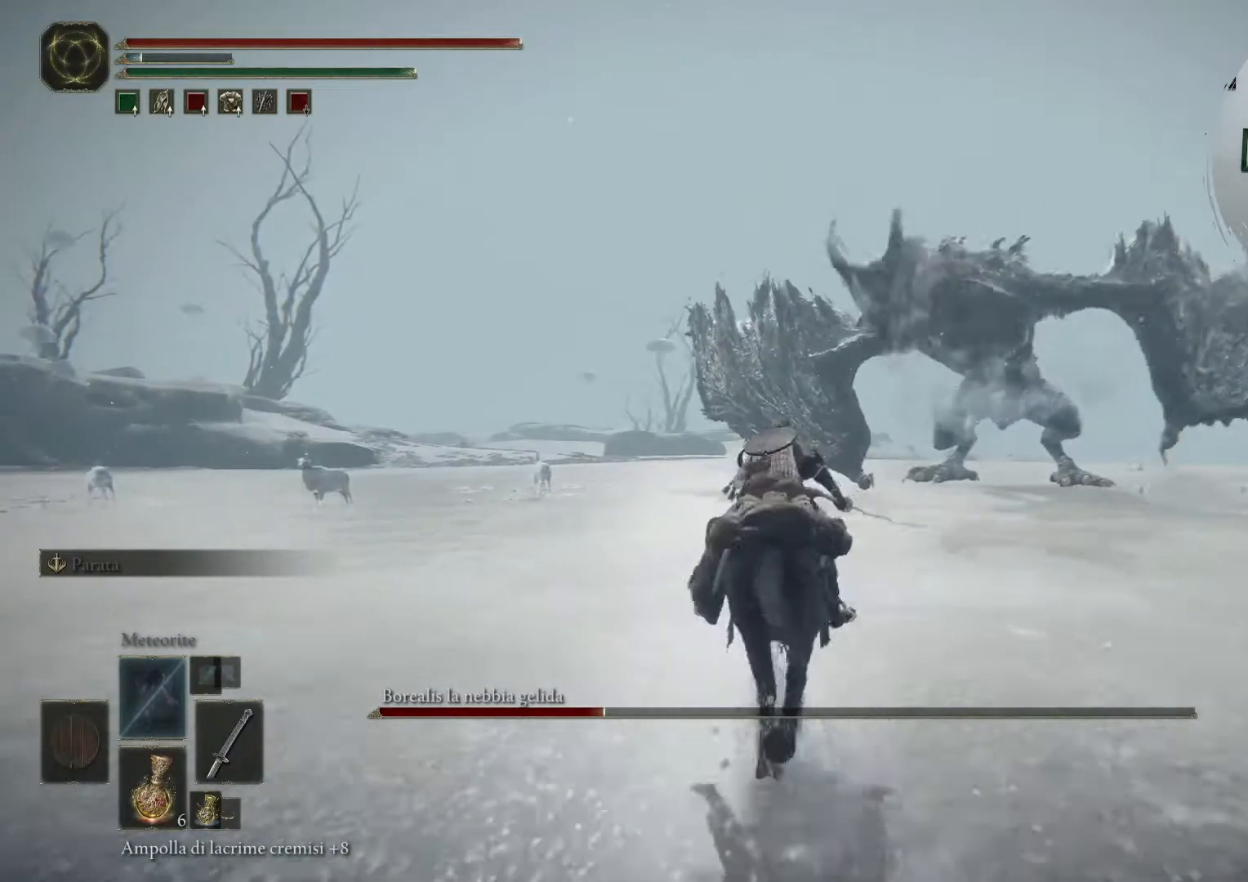
{"buttons": ["CIRCLE"], "left_stick": "up", "right_stick": "center", "events": []}
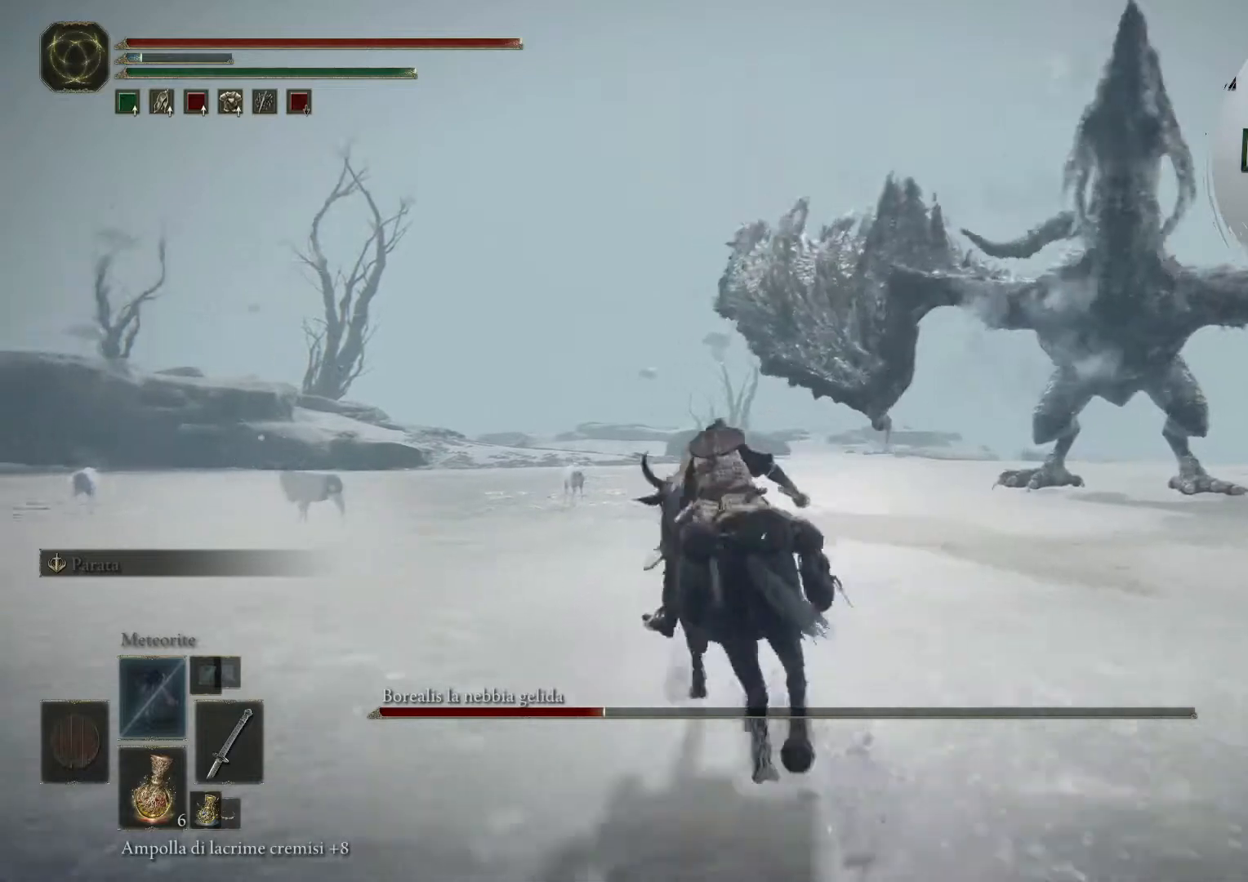
{"buttons": ["CIRCLE"], "left_stick": "up", "right_stick": "center", "events": []}
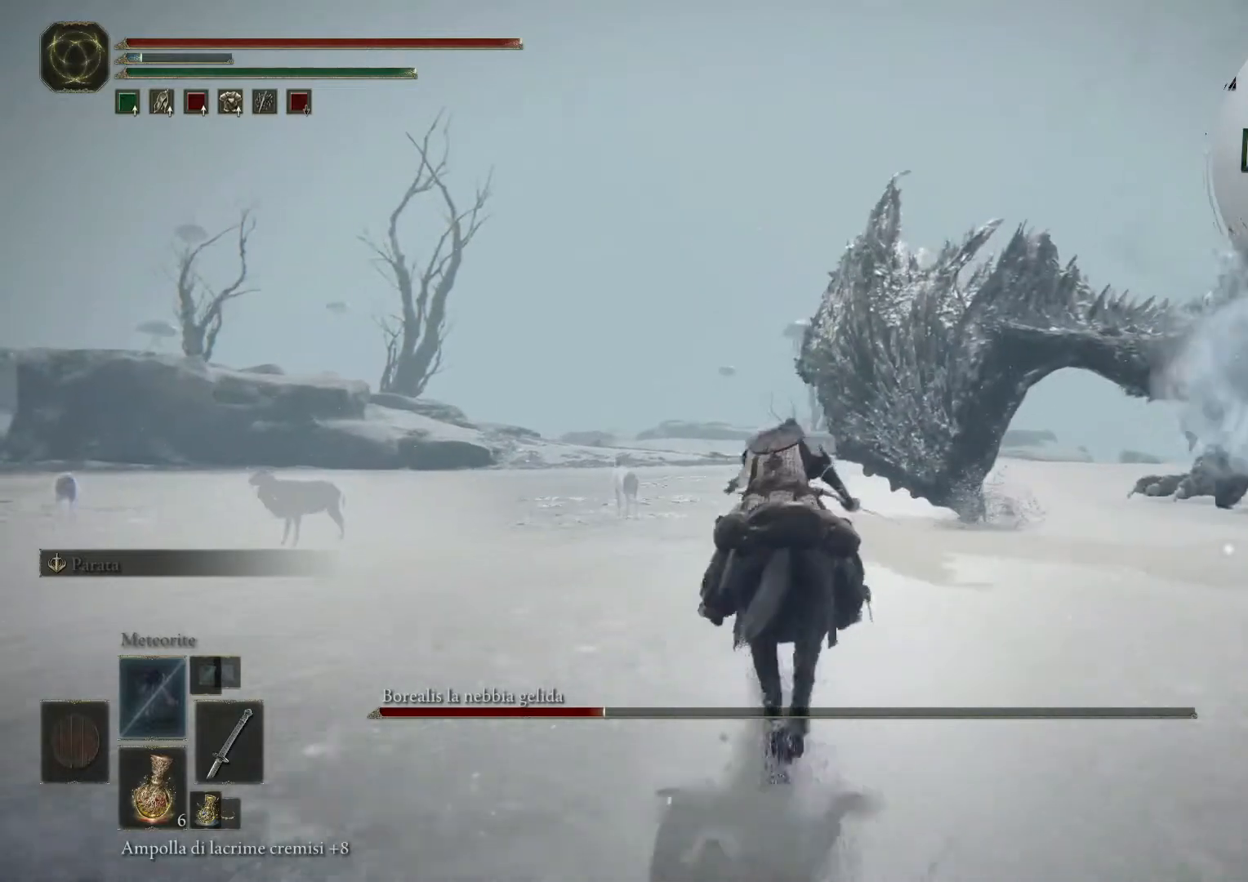
{"buttons": ["CIRCLE"], "left_stick": "up", "right_stick": "center", "events": []}
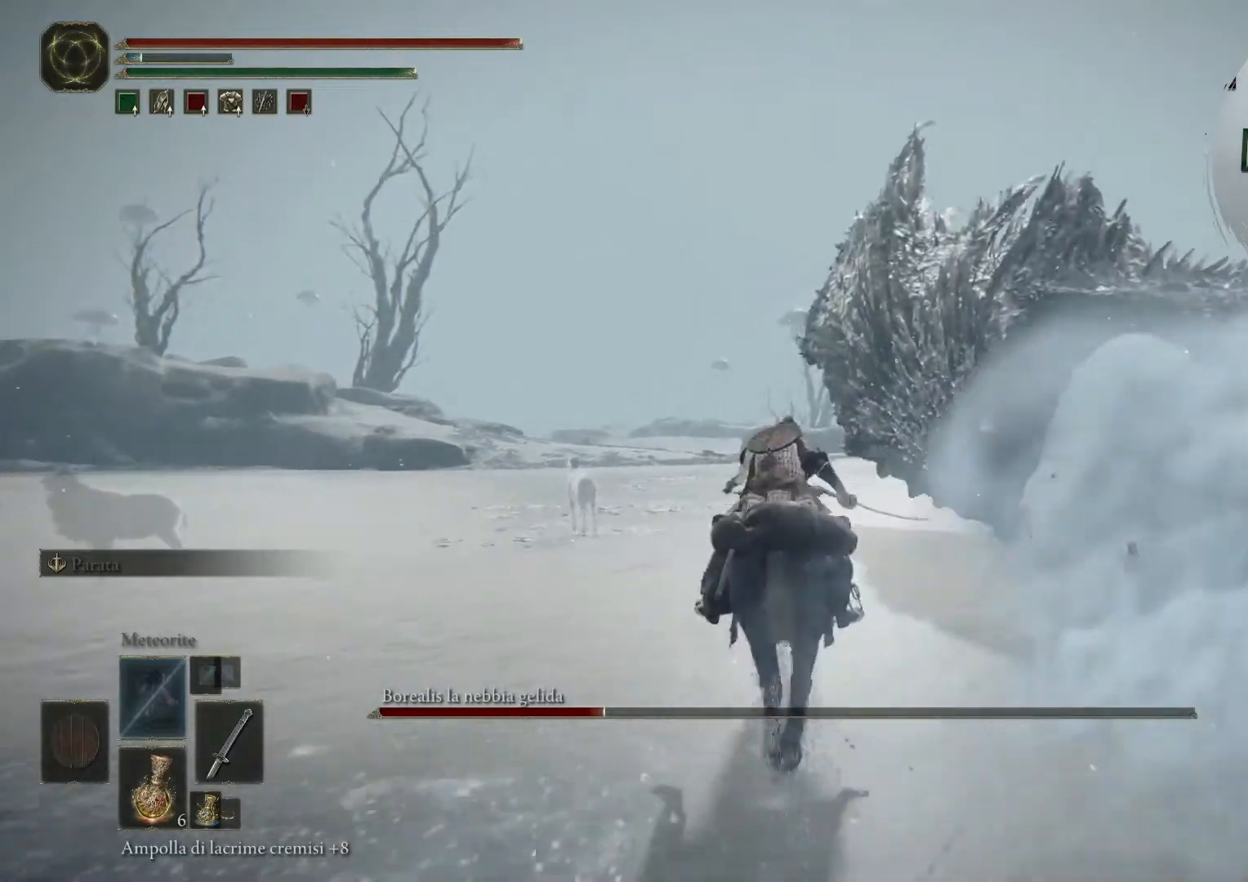
{"buttons": ["CIRCLE"], "left_stick": "up", "right_stick": "center", "events": []}
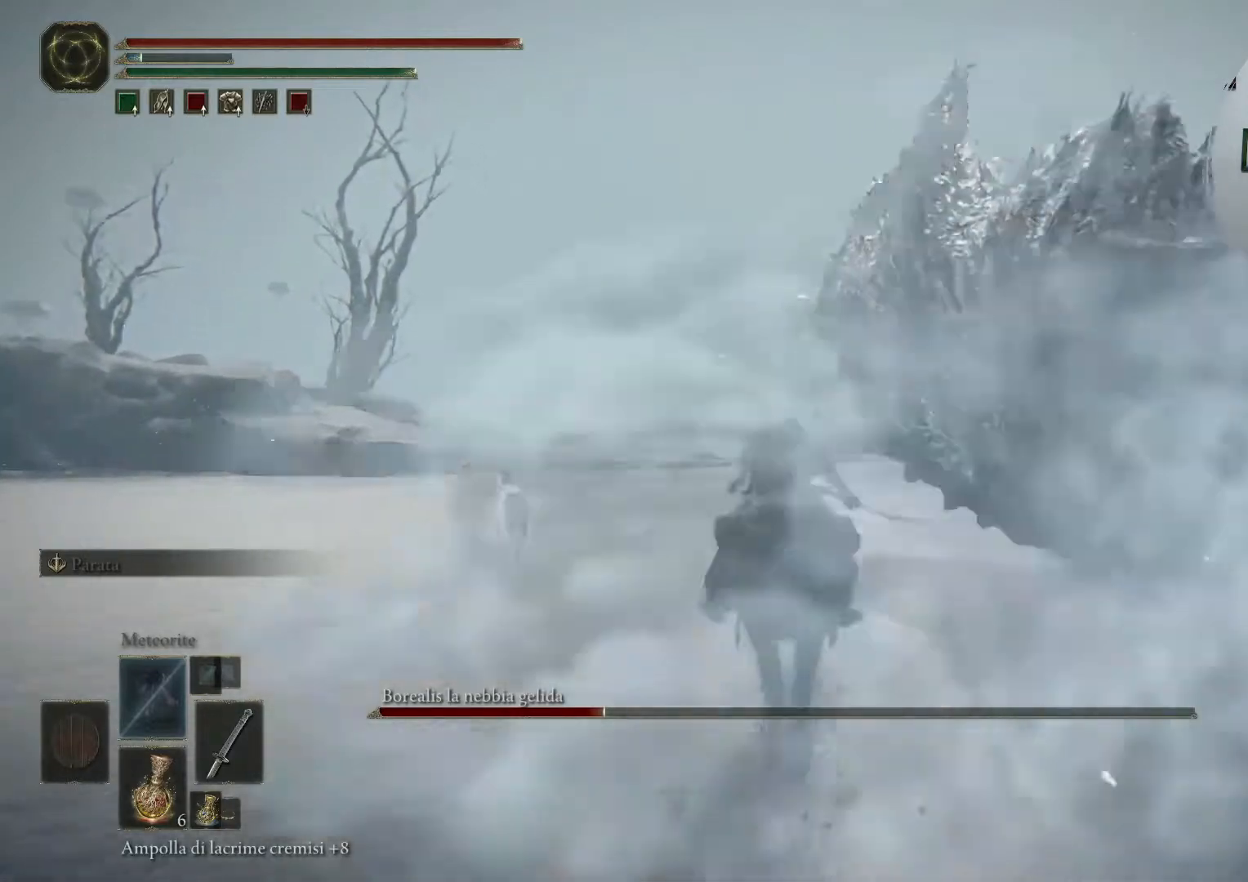
{"buttons": [], "left_stick": "up", "right_stick": "center", "events": [[240, "CIRCLE", "up"], [360, "R1", "down"], [520, "R1", "up"]]}
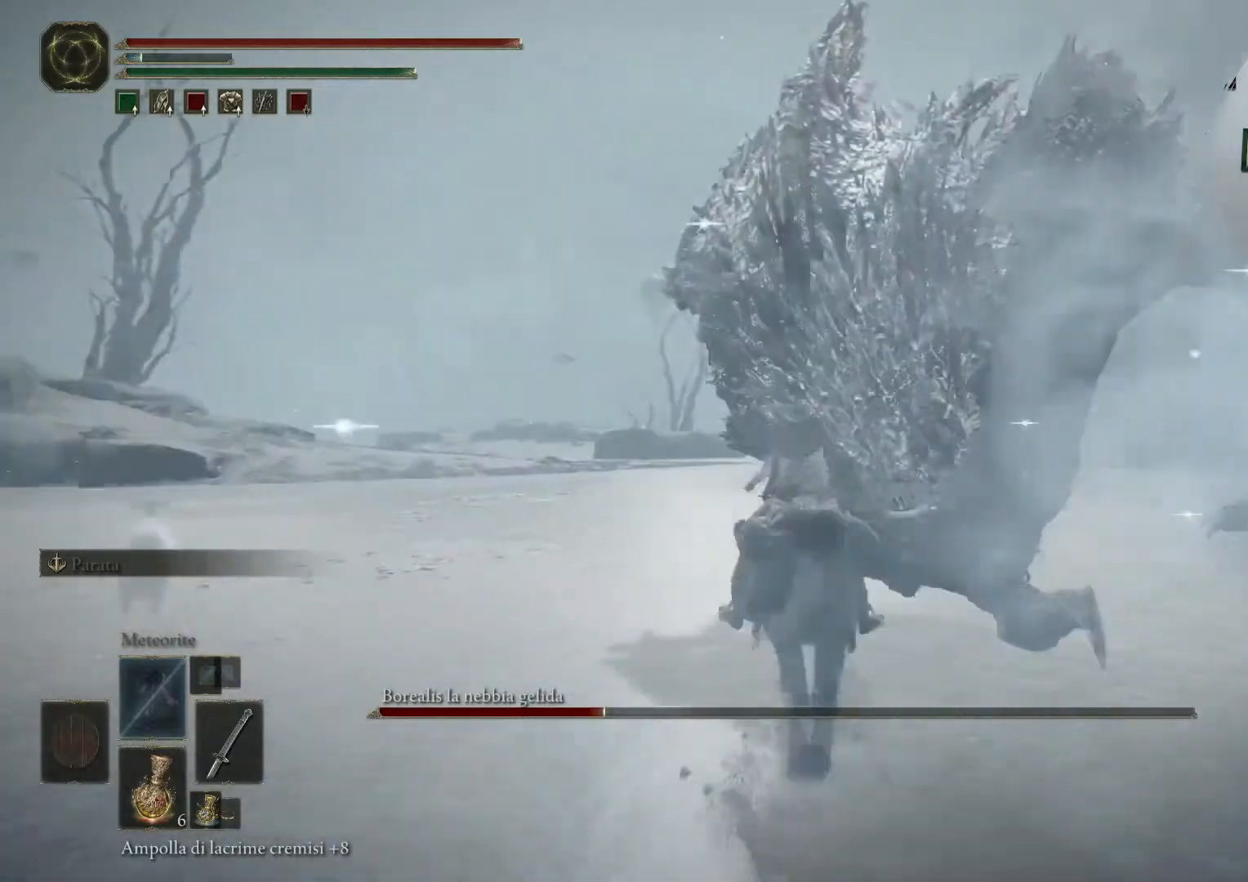
{"buttons": [], "left_stick": "center", "right_stick": "center", "events": [[40, "R1", "down"], [120, "R1", "up"], [200, "R1", "down"], [240, "left_stick", "center"], [280, "R1", "up"], [440, "R1", "down"], [480, "R1", "up"]]}
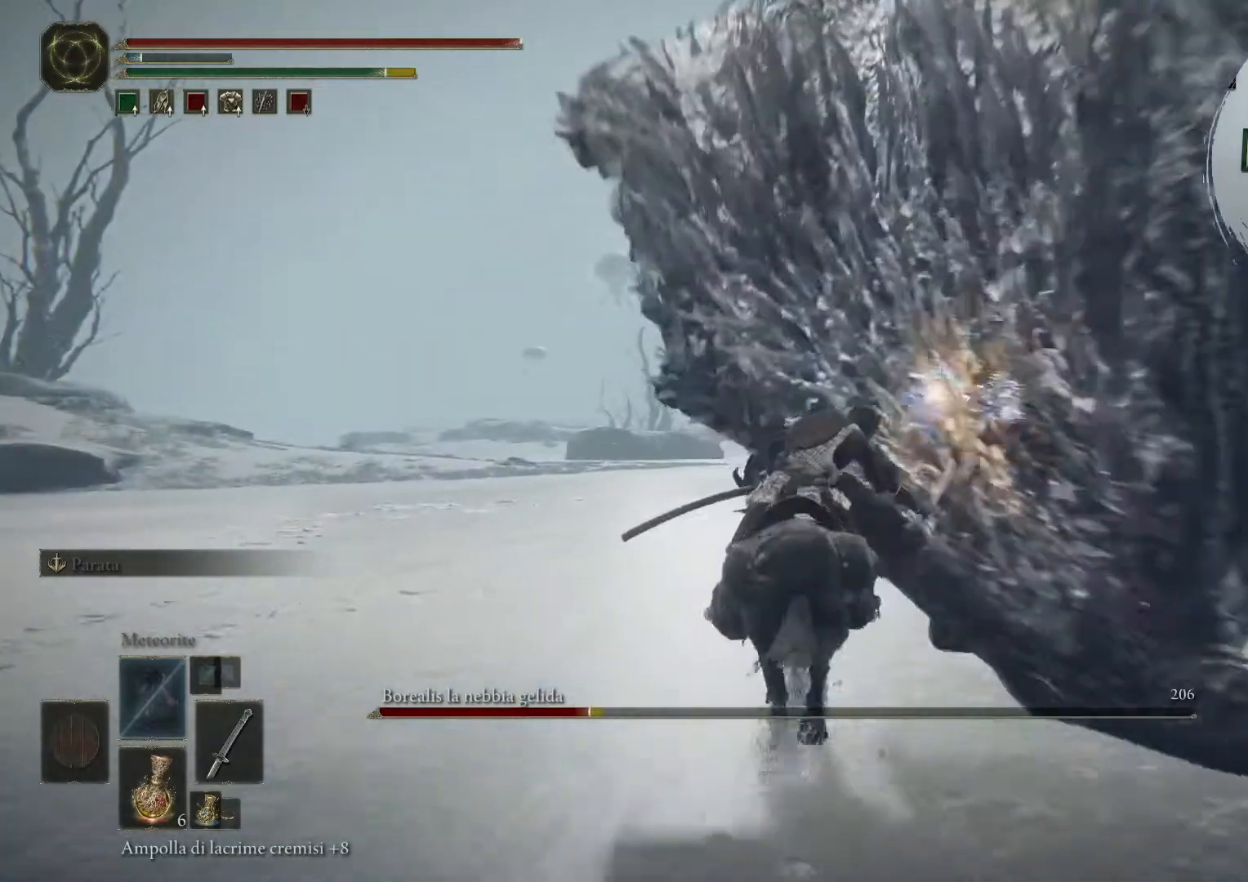
{"buttons": ["R1"], "left_stick": "center", "right_stick": "center", "events": [[240, "R1", "down"], [320, "R1", "up"], [360, "R1", "down"], [400, "R1", "up"], [480, "R1", "down"]]}
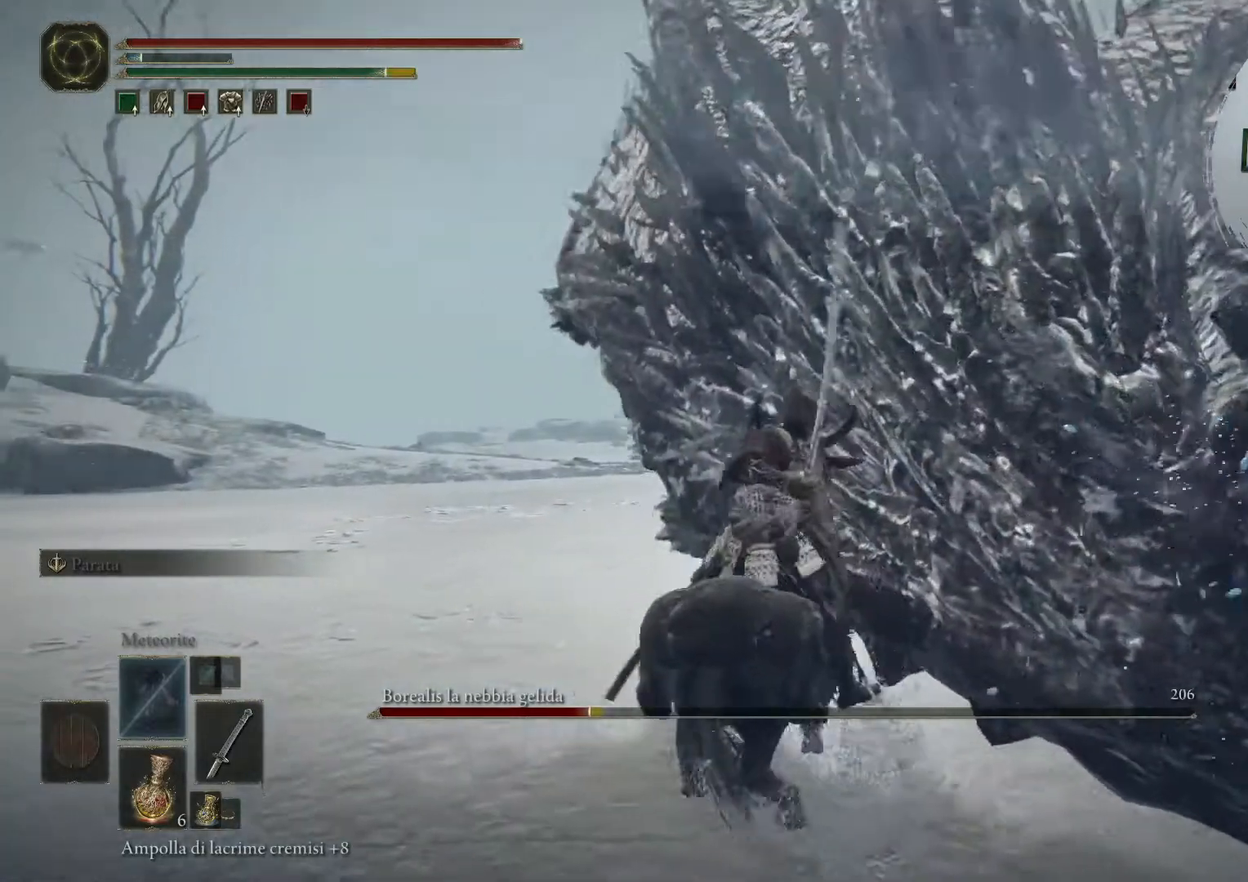
{"buttons": ["R1"], "left_stick": "center", "right_stick": "center", "events": [[40, "R1", "up"], [120, "R1", "down"], [200, "R1", "up"], [240, "R1", "down"], [360, "R1", "up"], [440, "R1", "down"]]}
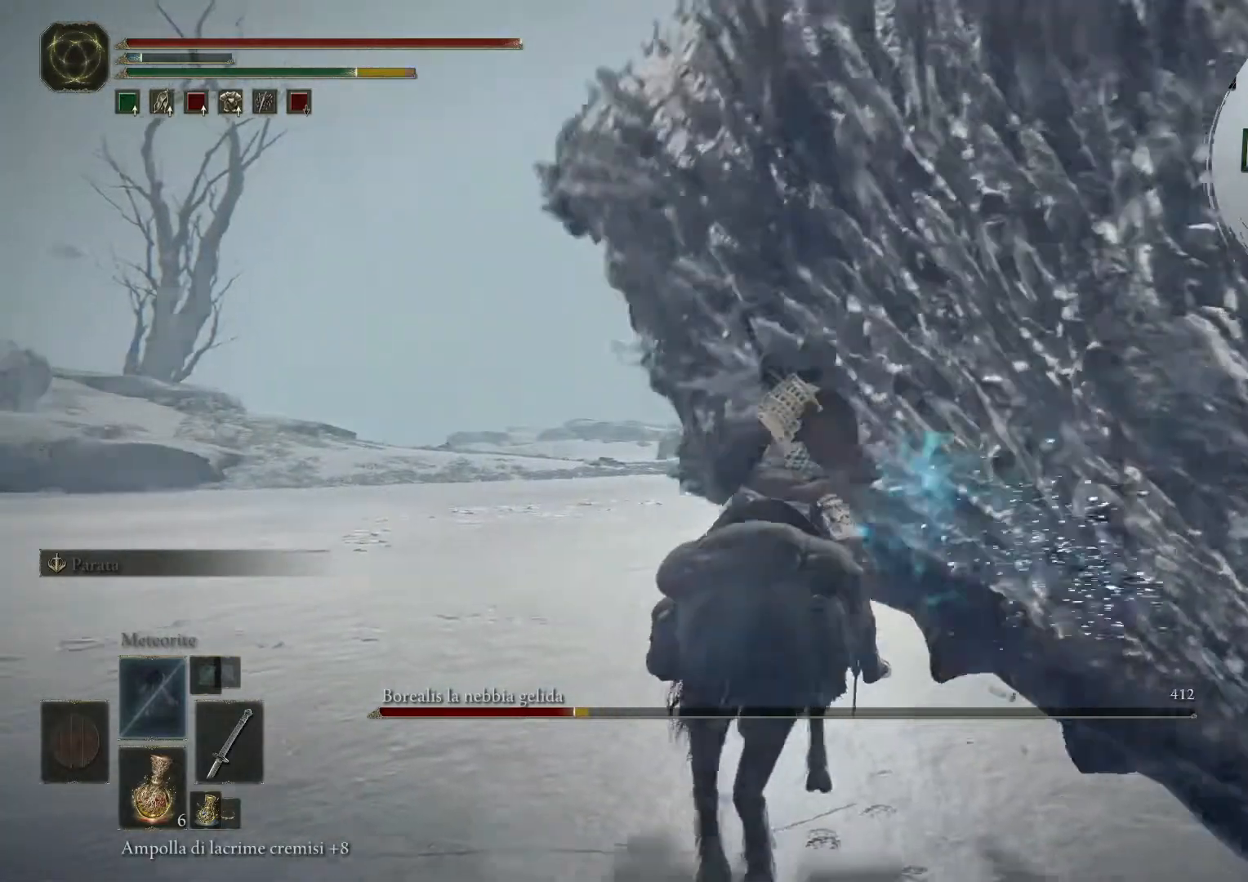
{"buttons": [], "left_stick": "center", "right_stick": "center", "events": [[80, "R1", "up"], [120, "R1", "down"], [160, "R1", "up"], [240, "R1", "down"], [360, "R1", "up"], [400, "R1", "down"], [480, "R1", "up"]]}
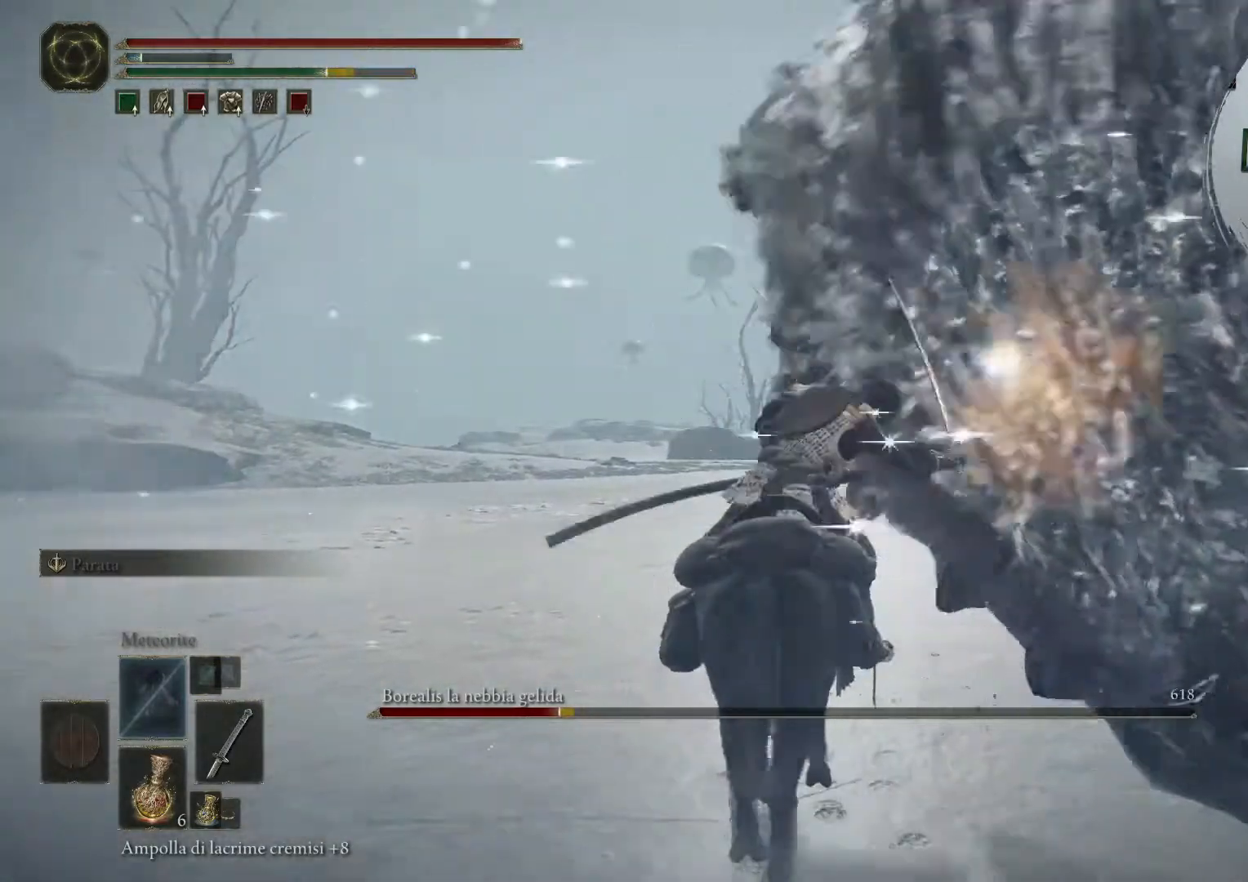
{"buttons": [], "left_stick": "up", "right_stick": "center", "events": [[40, "R1", "down"], [120, "R1", "up"], [200, "R1", "down"], [200, "left_stick", "up"], [240, "R1", "up"], [360, "R1", "down"], [440, "R1", "up"]]}
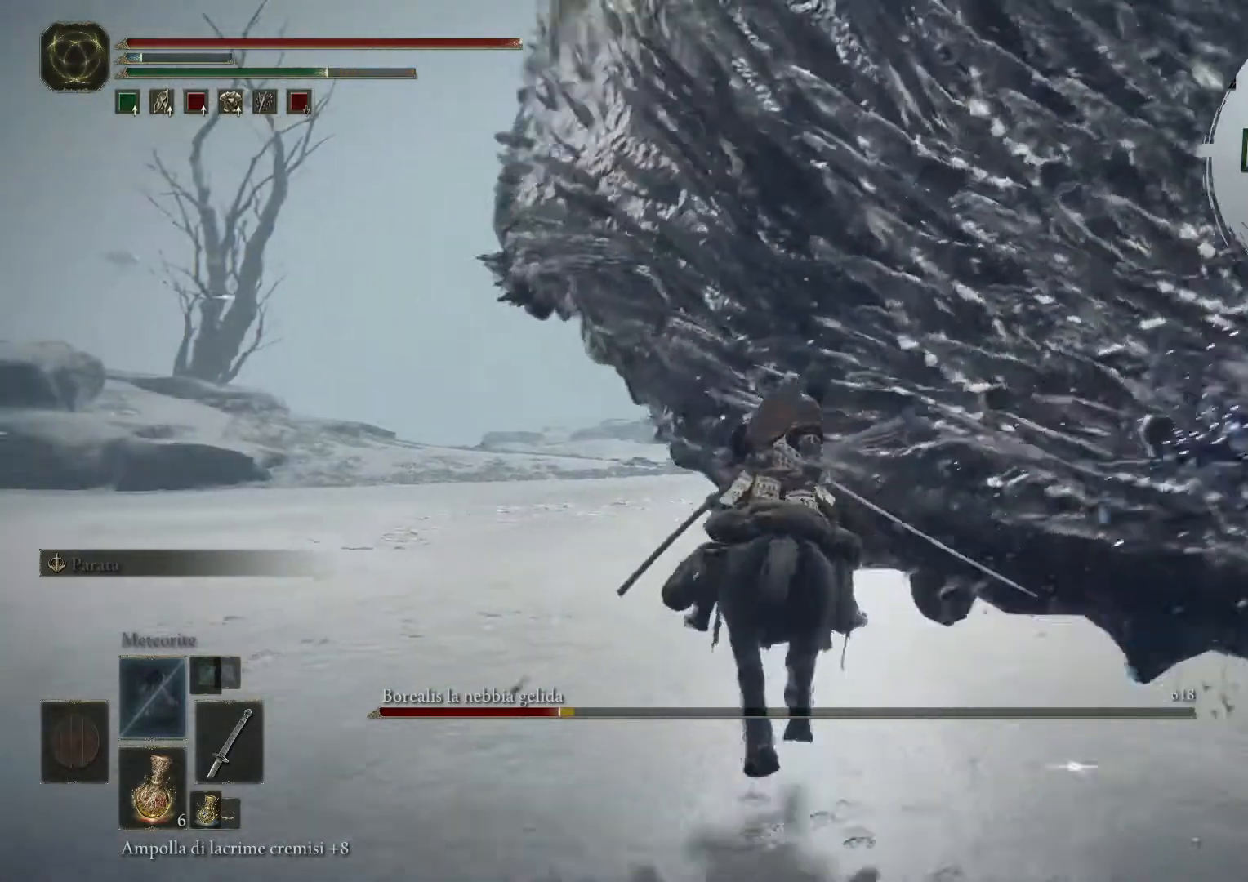
{"buttons": ["R1"], "left_stick": "up", "right_stick": "center", "events": [[40, "R1", "down"], [120, "R1", "up"], [160, "R1", "down"], [240, "R1", "up"], [320, "R1", "down"], [440, "R1", "up"], [520, "R1", "down"]]}